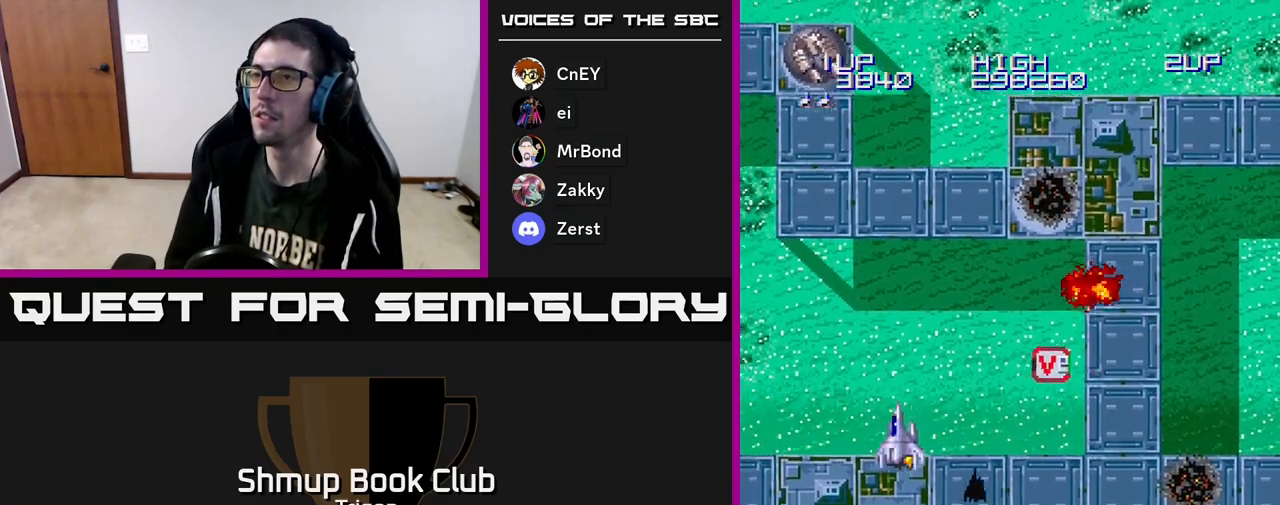
Gameplay with a controller (Xbox layout); each line is a JSON object with the inputs held at the frame after it. "events" lists button and stick changes between this image and that frame as [ms after this image, input, new state], when the widget could be followed in between. Not read: left_stick.
{"buttons": [], "right_stick": "center", "events": [[200, "A", "down"], [217, "DPAD_LEFT", "up"], [250, "A", "up"], [317, "A", "down"], [367, "A", "up"]]}
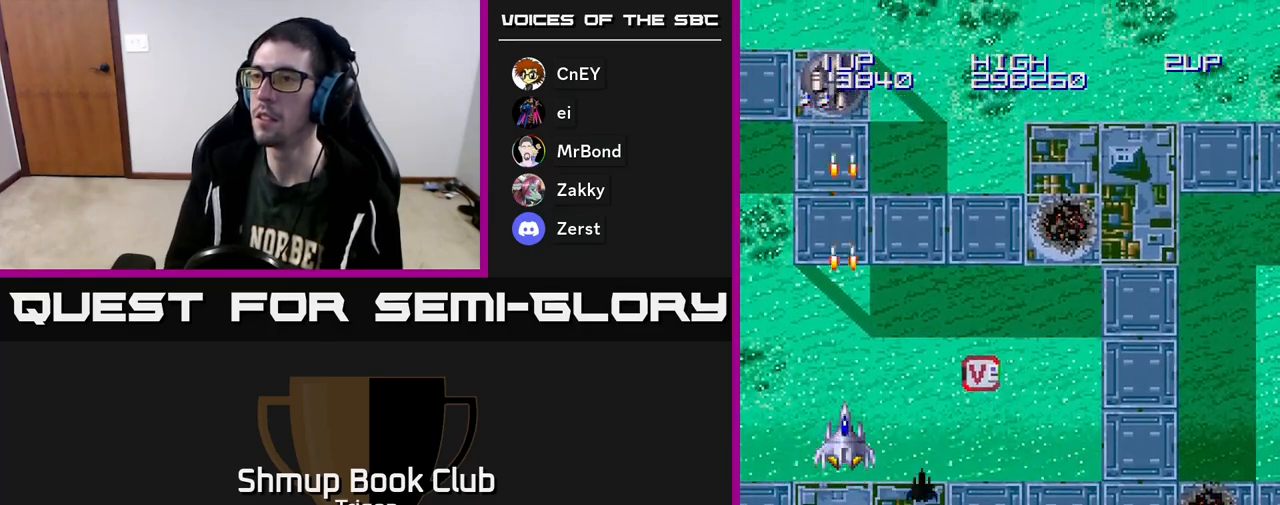
{"buttons": ["DPAD_UP"], "right_stick": "center", "events": [[367, "DPAD_UP", "down"]]}
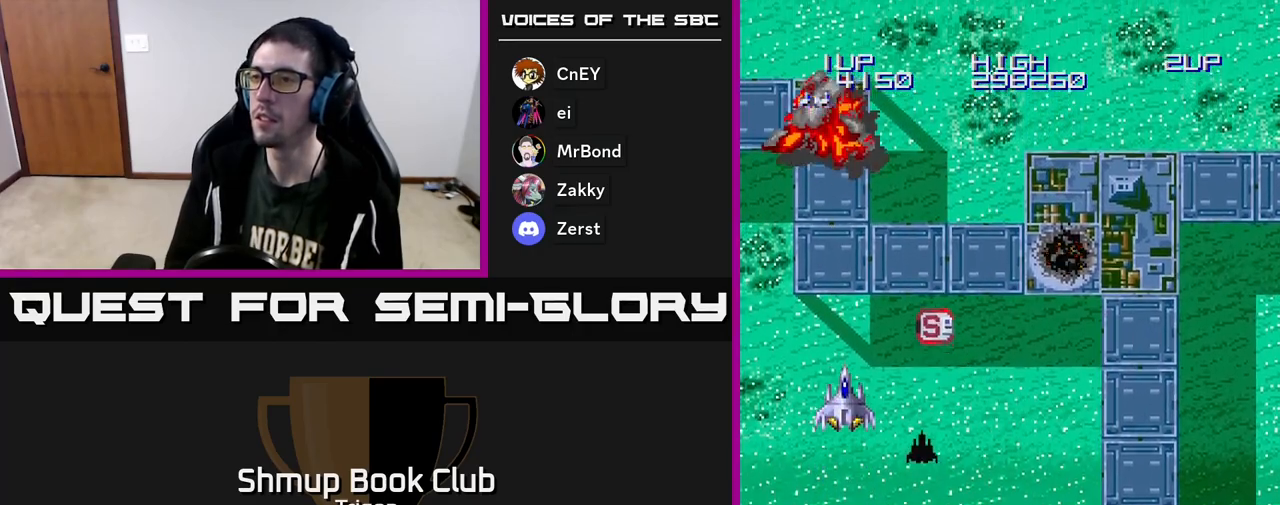
{"buttons": ["DPAD_UP", "DPAD_RIGHT"], "right_stick": "center", "events": [[117, "DPAD_RIGHT", "down"]]}
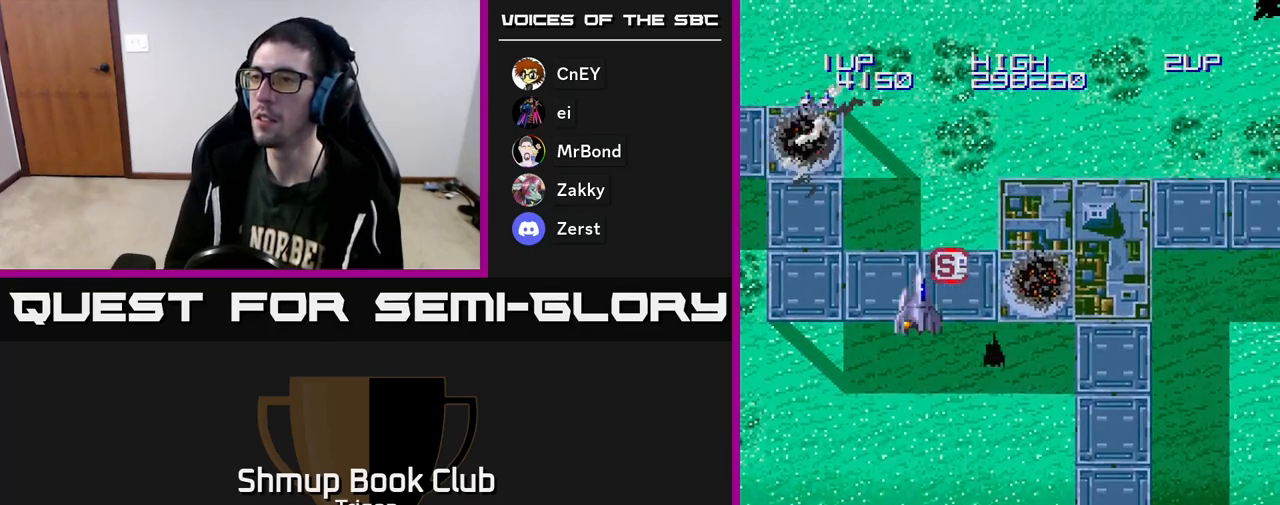
{"buttons": ["A", "DPAD_RIGHT"], "right_stick": "center", "events": [[150, "DPAD_UP", "up"], [250, "DPAD_DOWN", "down"], [450, "A", "down"], [483, "DPAD_DOWN", "up"]]}
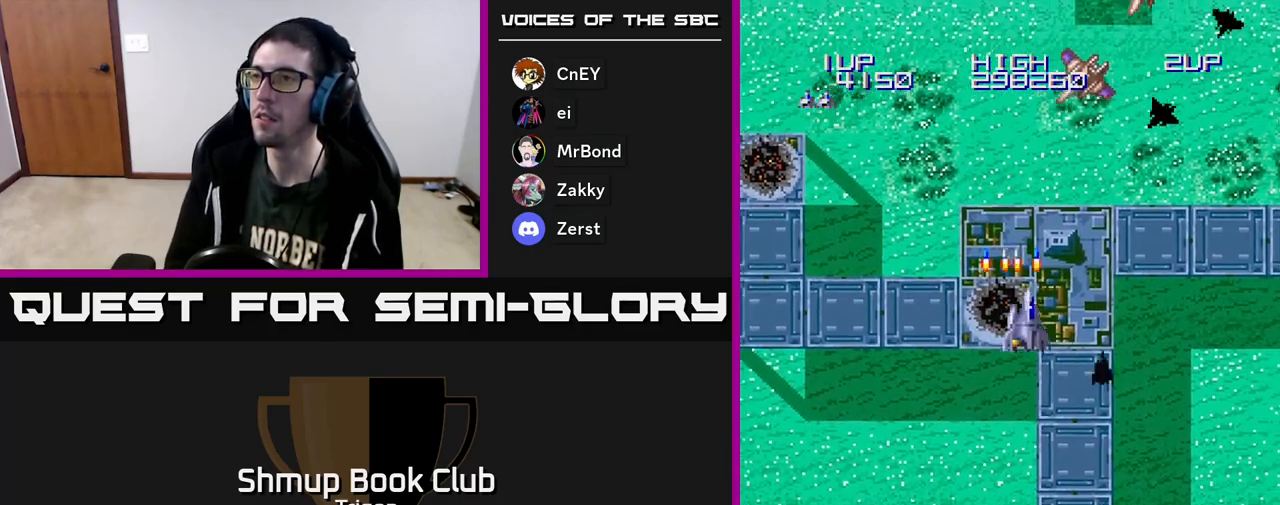
{"buttons": ["DPAD_DOWN", "DPAD_RIGHT"], "right_stick": "center", "events": [[17, "A", "up"], [67, "DPAD_DOWN", "down"], [150, "A", "down"], [233, "A", "up"], [333, "A", "down"], [433, "A", "up"]]}
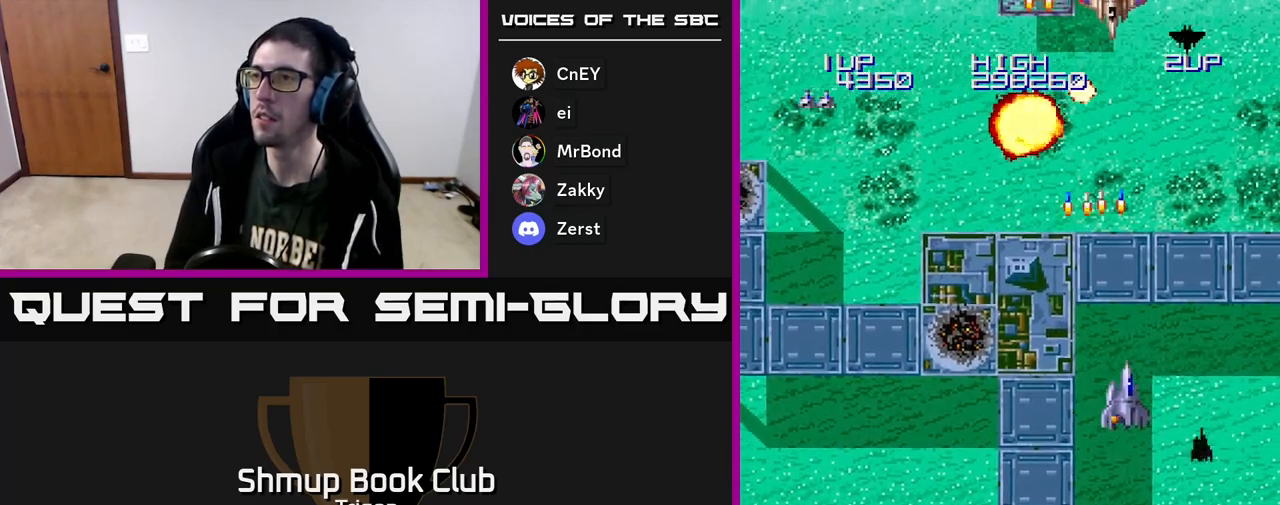
{"buttons": [], "right_stick": "center", "events": [[50, "A", "down"], [150, "A", "up"], [233, "A", "down"], [383, "A", "up"], [450, "DPAD_RIGHT", "up"], [483, "DPAD_DOWN", "up"]]}
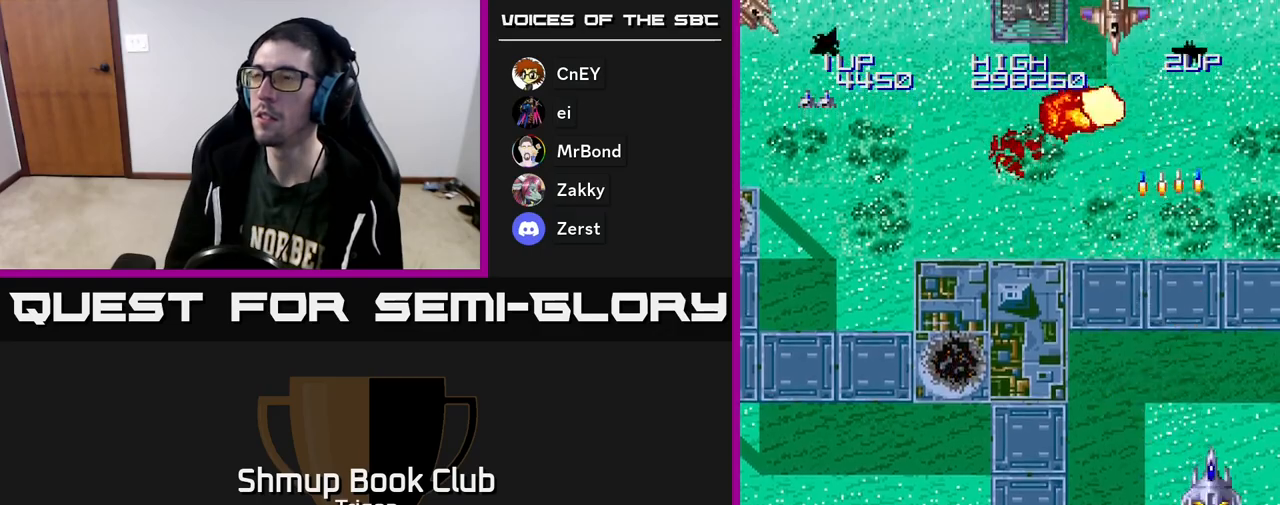
{"buttons": ["DPAD_LEFT"], "right_stick": "center", "events": [[17, "DPAD_LEFT", "down"], [217, "A", "down"], [333, "A", "up"], [400, "A", "down"], [467, "A", "up"]]}
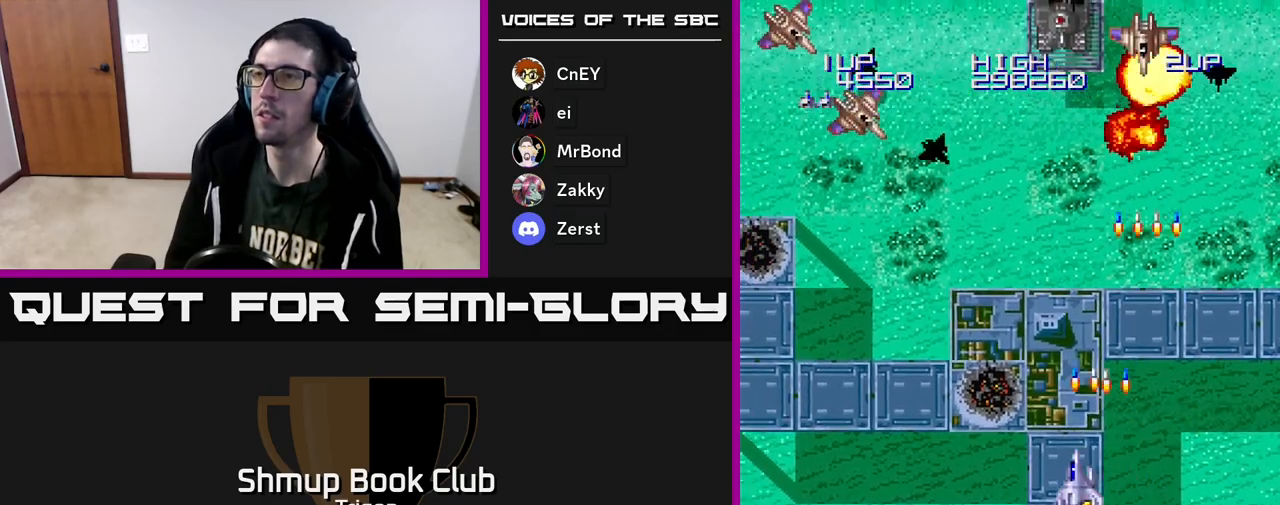
{"buttons": ["A", "DPAD_DOWN", "DPAD_LEFT"], "right_stick": "center", "events": [[50, "A", "down"], [83, "DPAD_LEFT", "up"], [117, "A", "up"], [250, "A", "down"], [300, "DPAD_RIGHT", "down"], [317, "A", "up"], [367, "DPAD_DOWN", "down"], [417, "A", "down"], [417, "DPAD_RIGHT", "up"], [500, "DPAD_LEFT", "down"]]}
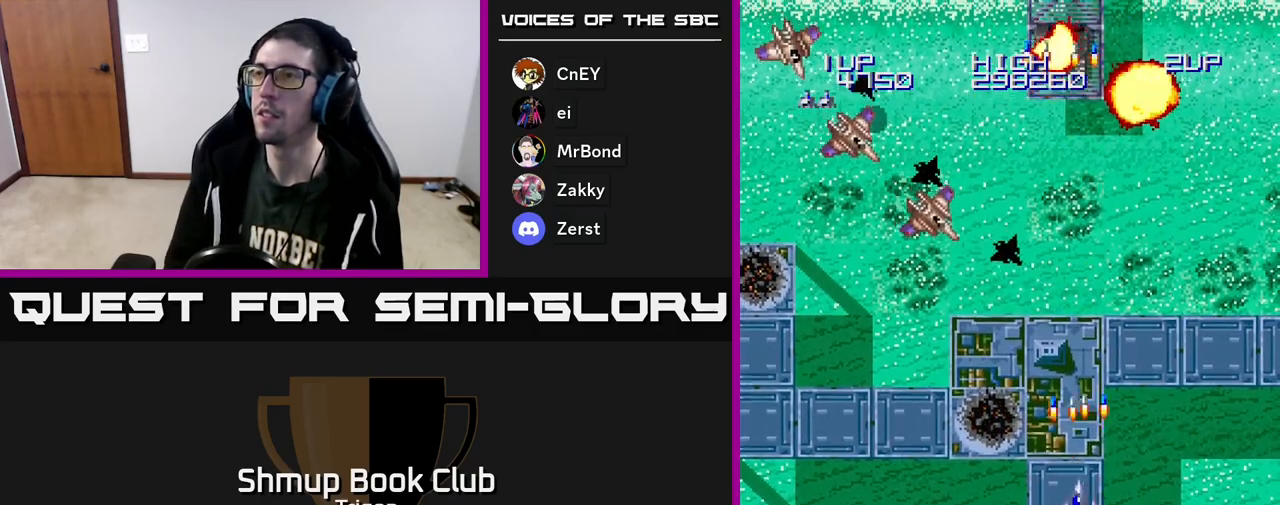
{"buttons": ["DPAD_LEFT"], "right_stick": "center", "events": [[17, "A", "up"], [17, "DPAD_DOWN", "up"], [267, "A", "down"], [350, "A", "up"], [417, "A", "down"], [500, "A", "up"]]}
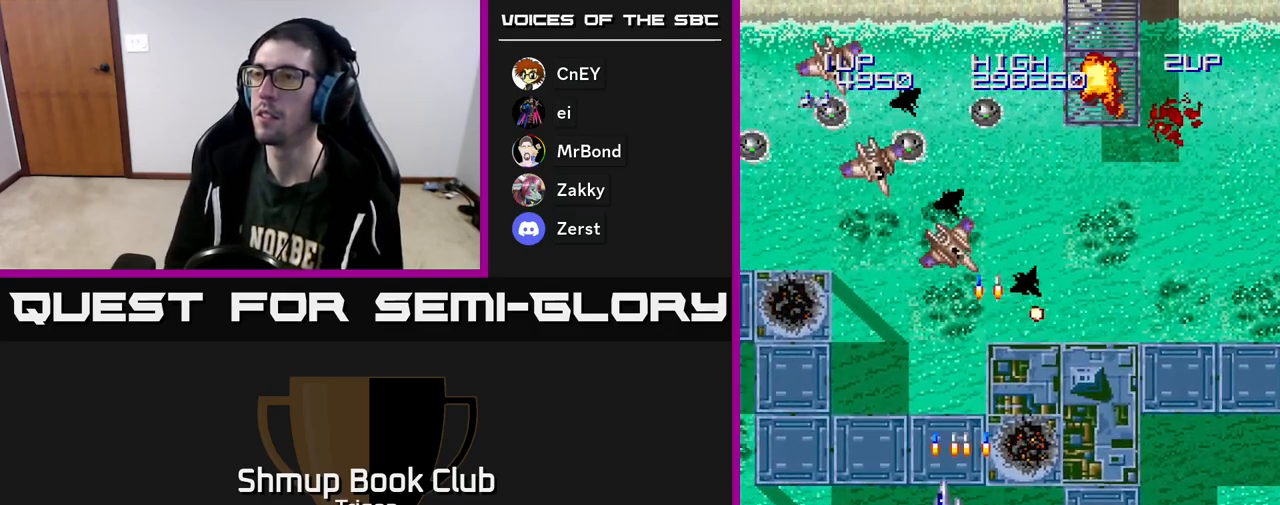
{"buttons": ["DPAD_LEFT"], "right_stick": "center", "events": [[117, "A", "down"], [200, "A", "up"], [283, "A", "down"], [367, "A", "up"], [433, "A", "down"], [500, "A", "up"]]}
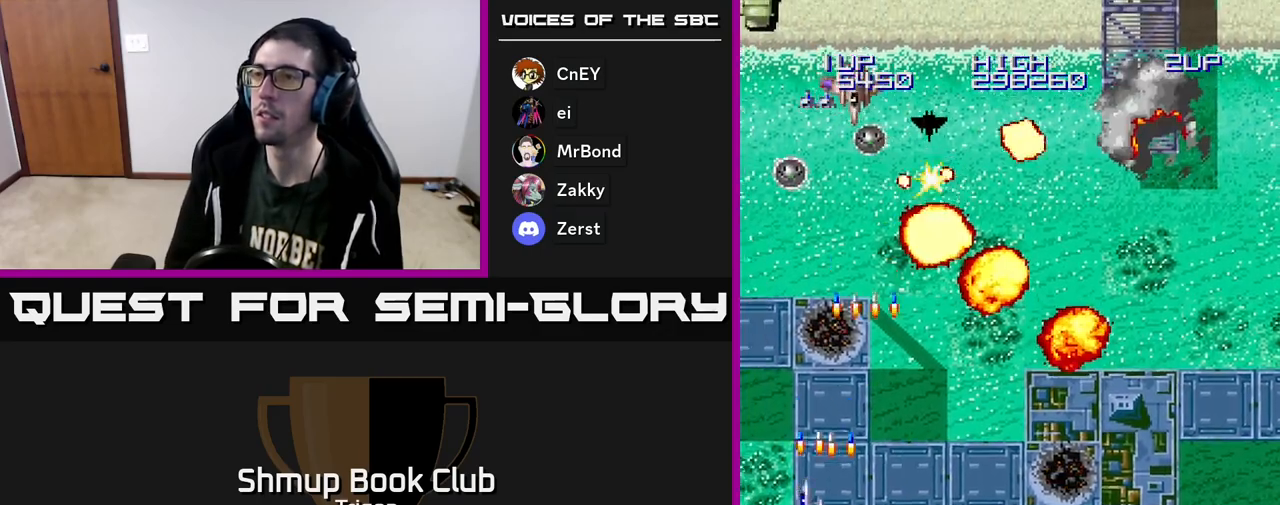
{"buttons": ["DPAD_RIGHT"], "right_stick": "center", "events": [[67, "A", "down"], [167, "A", "up"], [250, "A", "down"], [250, "DPAD_LEFT", "up"], [267, "A", "up"], [267, "DPAD_RIGHT", "down"]]}
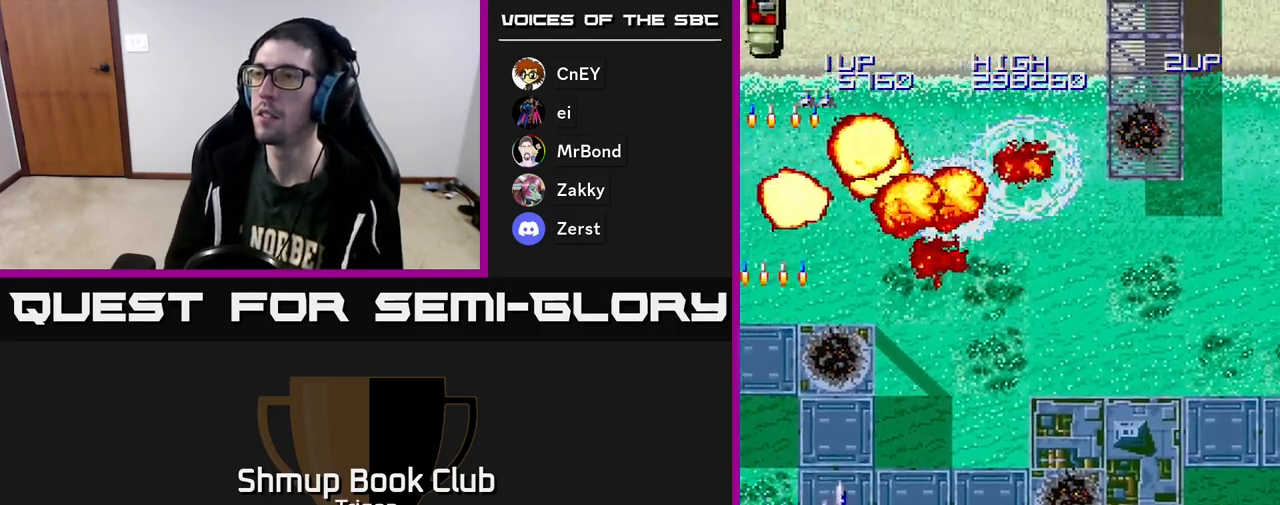
{"buttons": [], "right_stick": "center", "events": [[100, "DPAD_RIGHT", "up"], [167, "DPAD_LEFT", "down"], [333, "DPAD_LEFT", "up"]]}
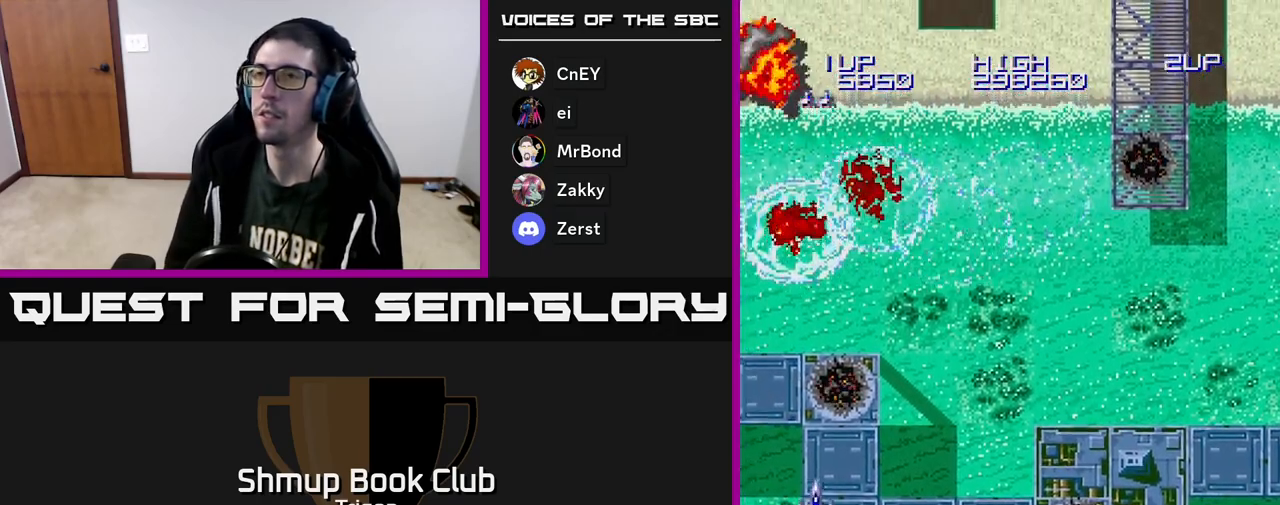
{"buttons": ["DPAD_RIGHT"], "right_stick": "center", "events": [[183, "DPAD_RIGHT", "down"]]}
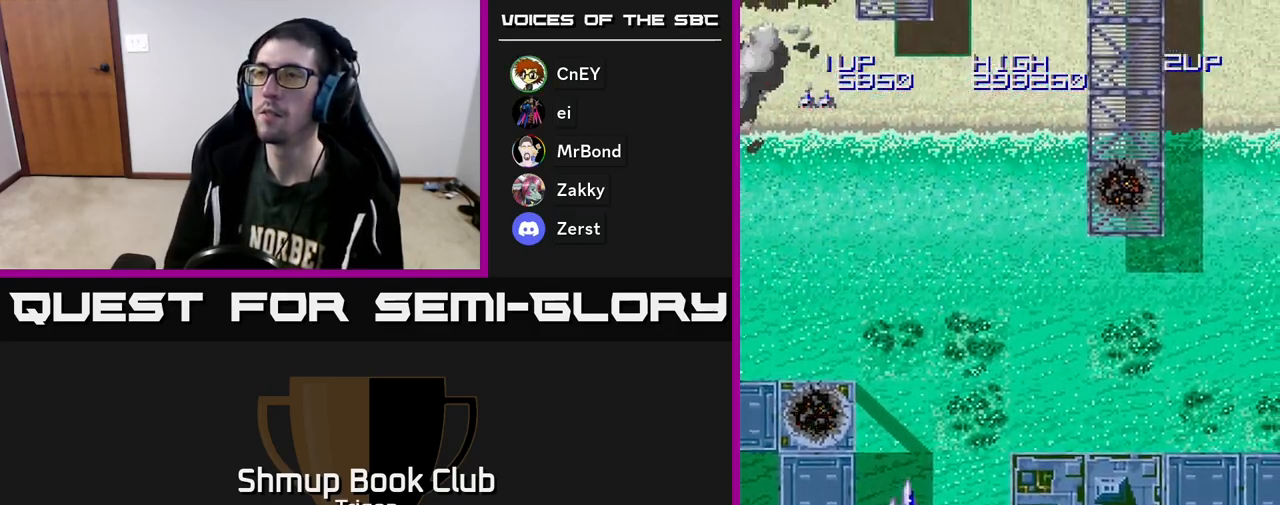
{"buttons": [], "right_stick": "center", "events": [[117, "DPAD_RIGHT", "up"], [267, "DPAD_LEFT", "down"], [350, "DPAD_LEFT", "up"]]}
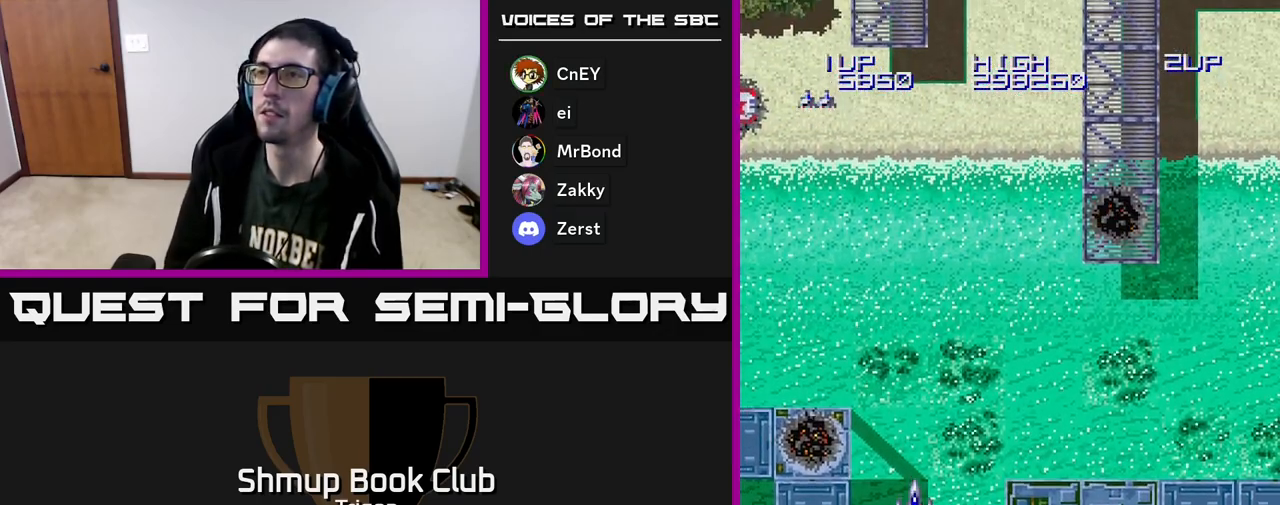
{"buttons": ["DPAD_RIGHT"], "right_stick": "center", "events": [[500, "DPAD_RIGHT", "down"]]}
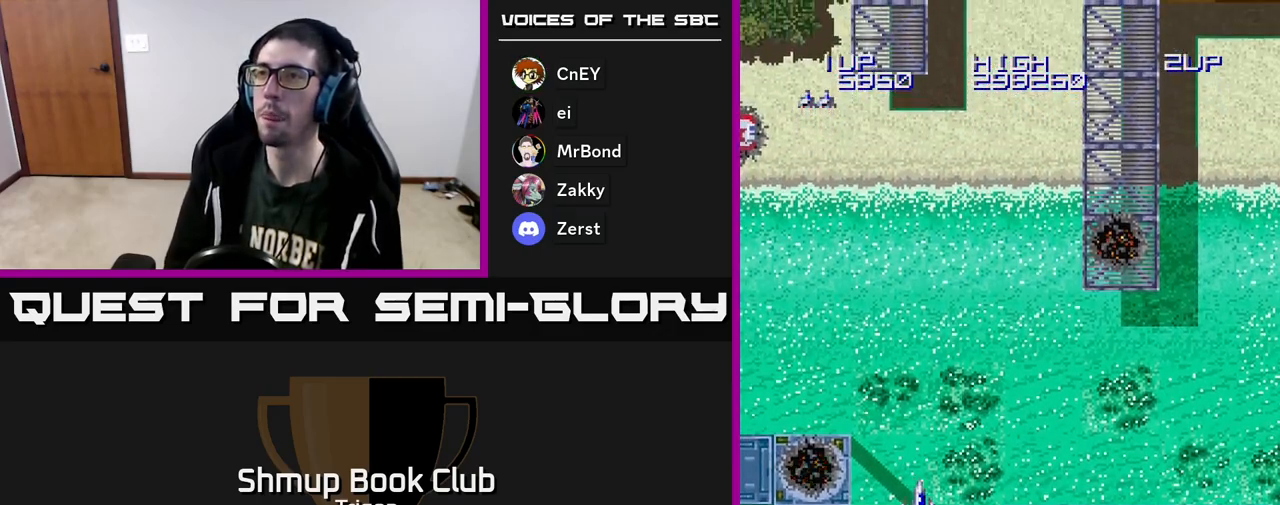
{"buttons": ["DPAD_RIGHT"], "right_stick": "center", "events": []}
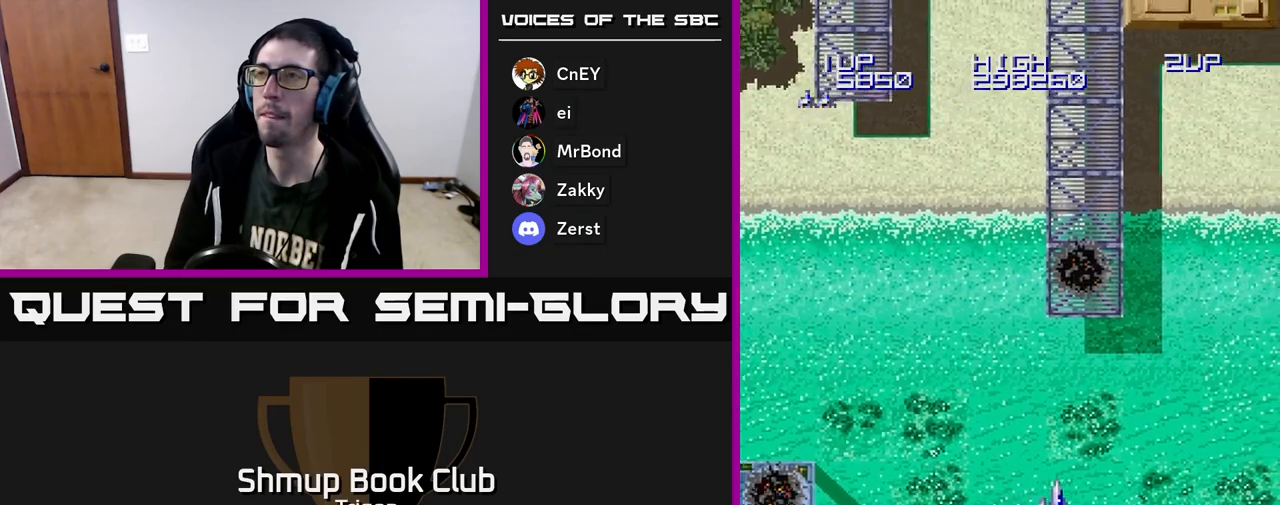
{"buttons": [], "right_stick": "center", "events": [[50, "DPAD_RIGHT", "up"]]}
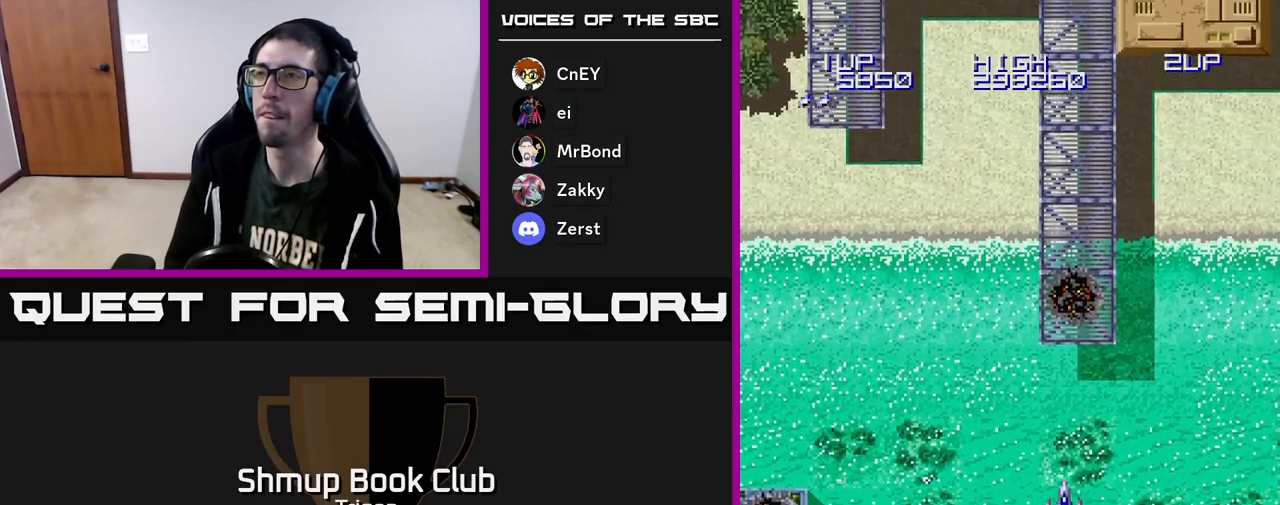
{"buttons": [], "right_stick": "center", "events": []}
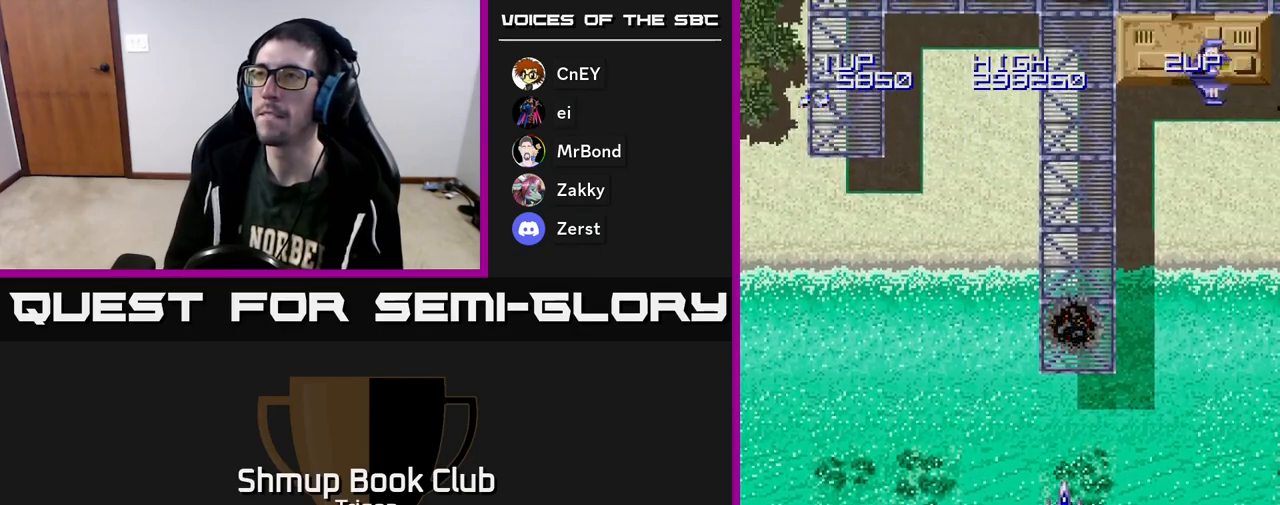
{"buttons": ["DPAD_LEFT"], "right_stick": "center", "events": [[67, "DPAD_RIGHT", "down"], [200, "A", "down"], [267, "A", "up"], [300, "DPAD_RIGHT", "up"], [383, "DPAD_LEFT", "down"]]}
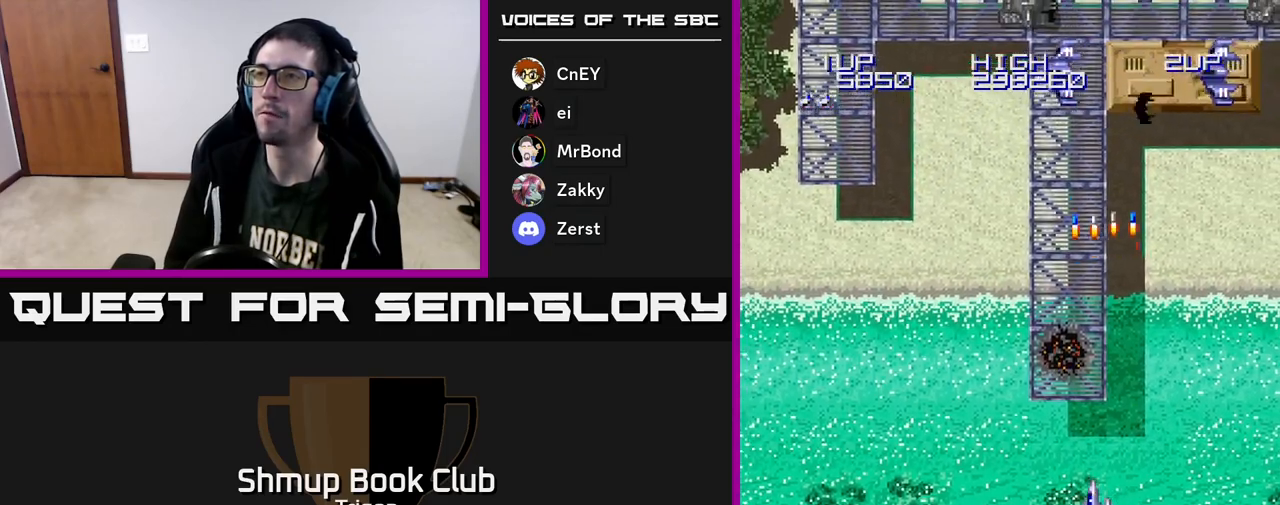
{"buttons": [], "right_stick": "center", "events": [[167, "A", "down"], [250, "A", "up"], [333, "A", "down"], [400, "A", "up"], [467, "DPAD_LEFT", "up"]]}
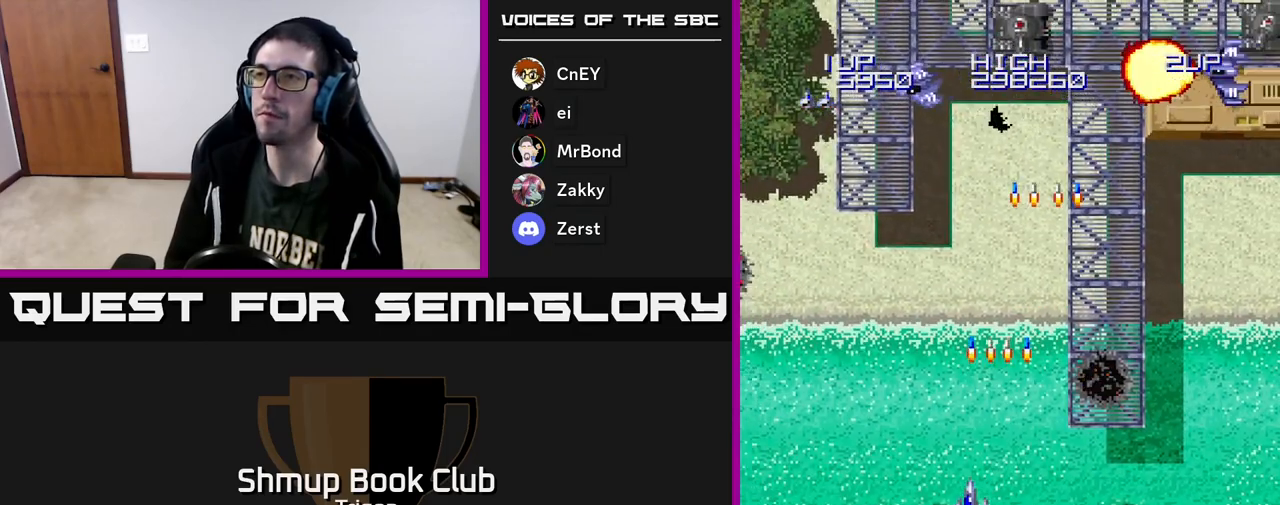
{"buttons": ["A"], "right_stick": "center", "events": [[50, "DPAD_RIGHT", "down"], [133, "A", "down"], [133, "DPAD_RIGHT", "up"], [267, "A", "up"], [417, "A", "down"]]}
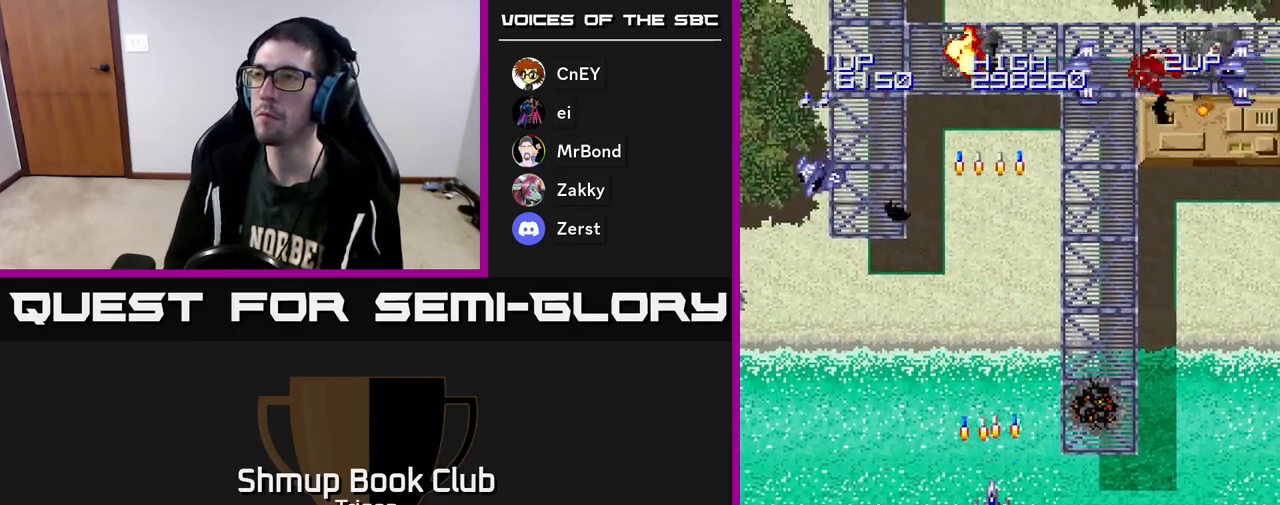
{"buttons": [], "right_stick": "center", "events": [[33, "A", "up"], [100, "A", "down"], [200, "A", "up"], [350, "A", "down"], [483, "A", "up"]]}
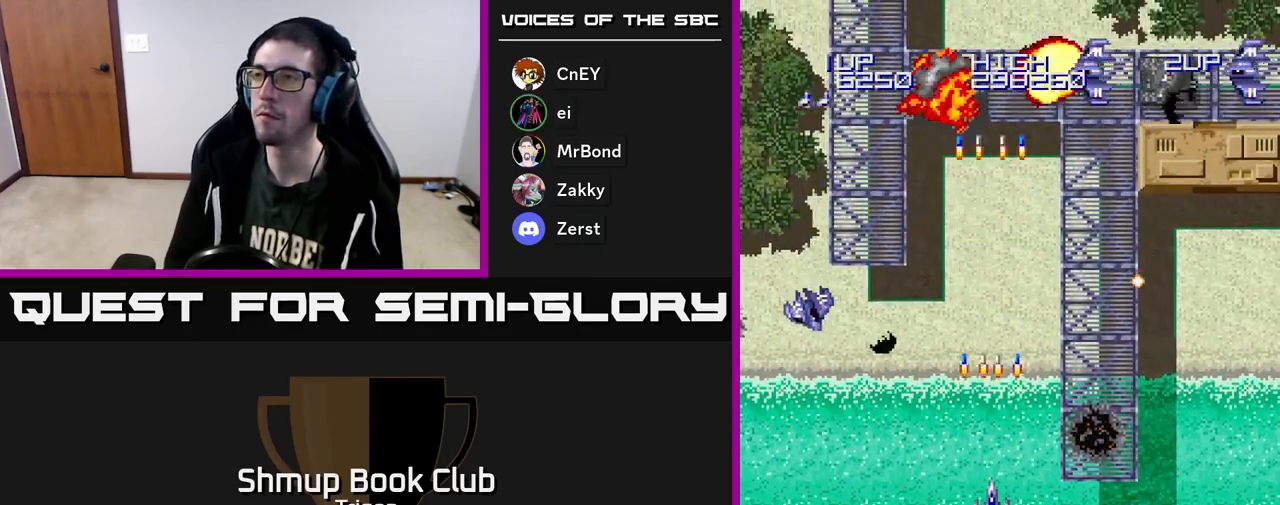
{"buttons": ["DPAD_LEFT"], "right_stick": "center", "events": [[67, "A", "down"], [183, "A", "up"], [283, "A", "down"], [417, "A", "up"], [450, "DPAD_LEFT", "down"]]}
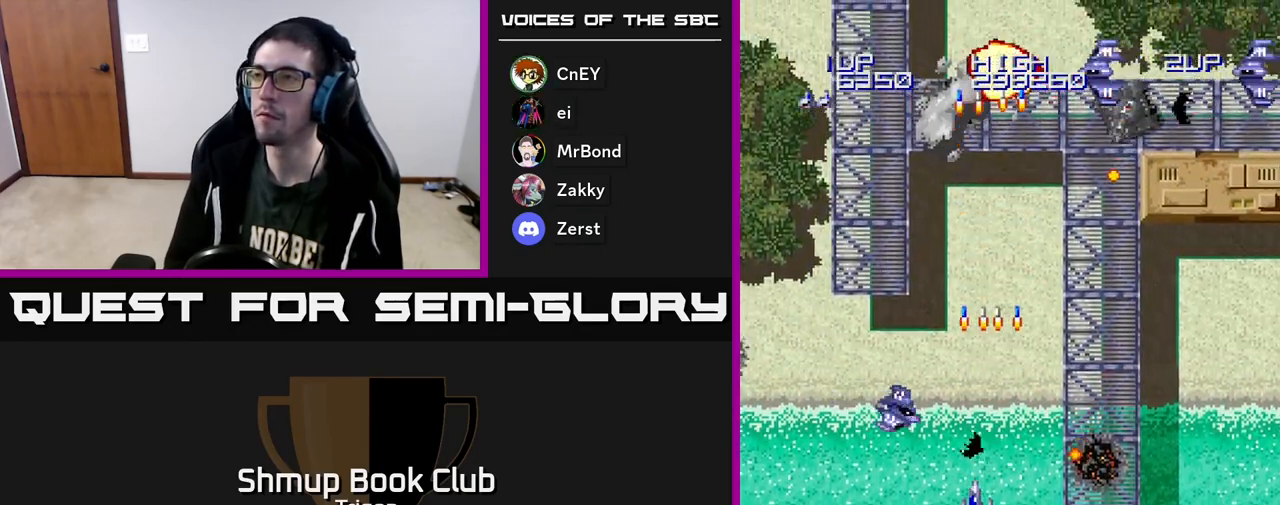
{"buttons": ["A", "DPAD_DOWN", "DPAD_RIGHT"], "right_stick": "center"}
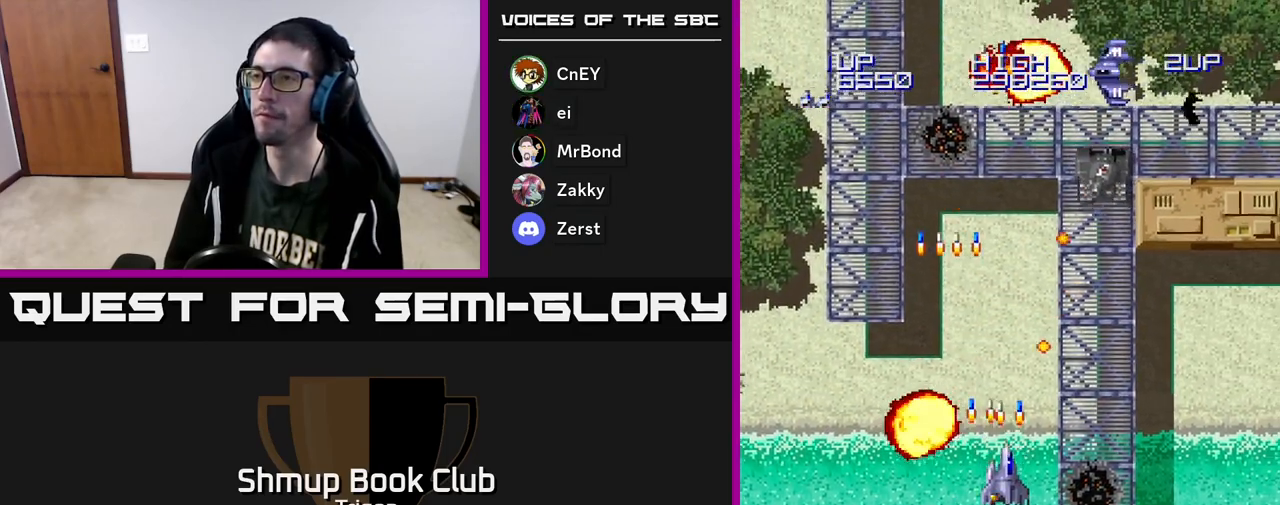
{"buttons": ["DPAD_DOWN", "DPAD_RIGHT"], "right_stick": "center", "events": [[67, "A", "up"], [133, "A", "down"], [217, "DPAD_DOWN", "up"], [233, "A", "up"], [317, "A", "down"], [433, "A", "up"], [433, "DPAD_DOWN", "down"]]}
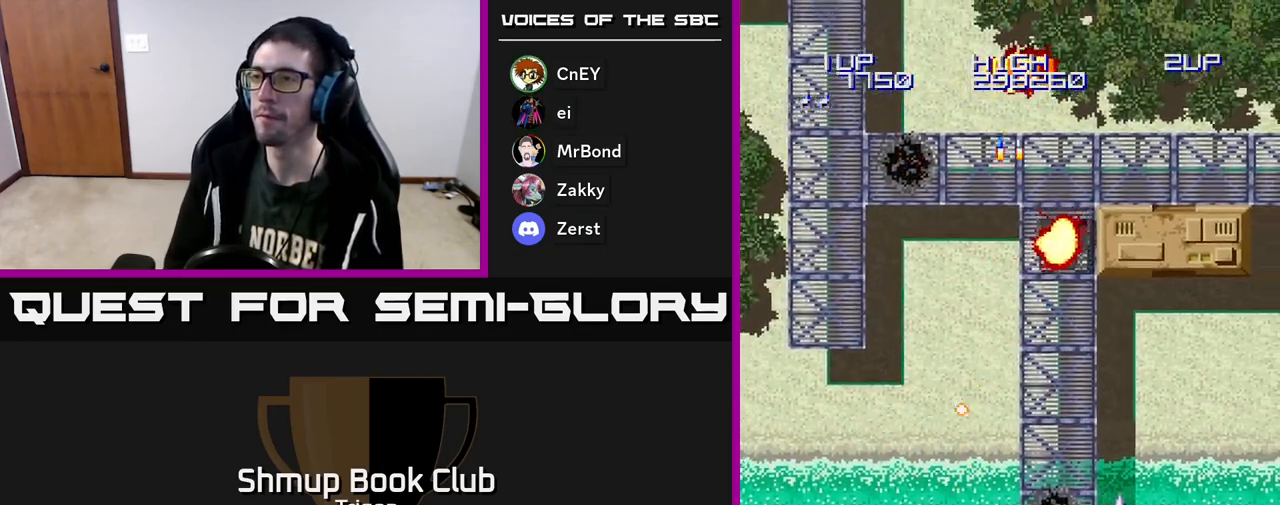
{"buttons": ["DPAD_UP", "DPAD_LEFT"], "right_stick": "center", "events": [[67, "DPAD_RIGHT", "up"], [100, "DPAD_DOWN", "up"], [183, "DPAD_LEFT", "down"], [317, "DPAD_UP", "down"], [367, "DPAD_LEFT", "up"], [467, "DPAD_LEFT", "down"]]}
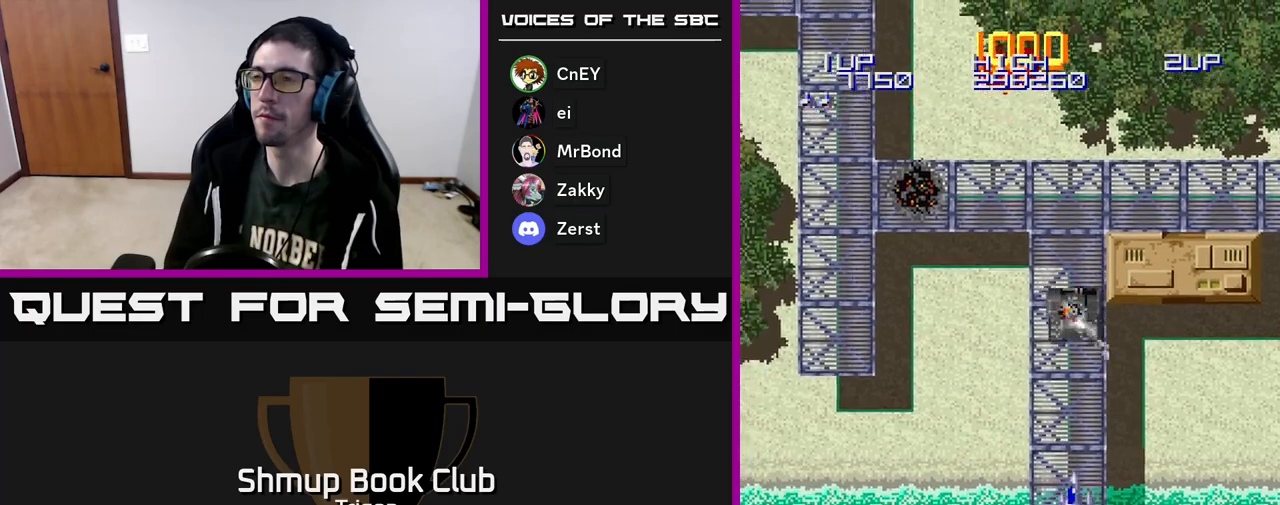
{"buttons": ["A", "DPAD_LEFT"], "right_stick": "center", "events": [[67, "DPAD_UP", "up"], [483, "A", "down"]]}
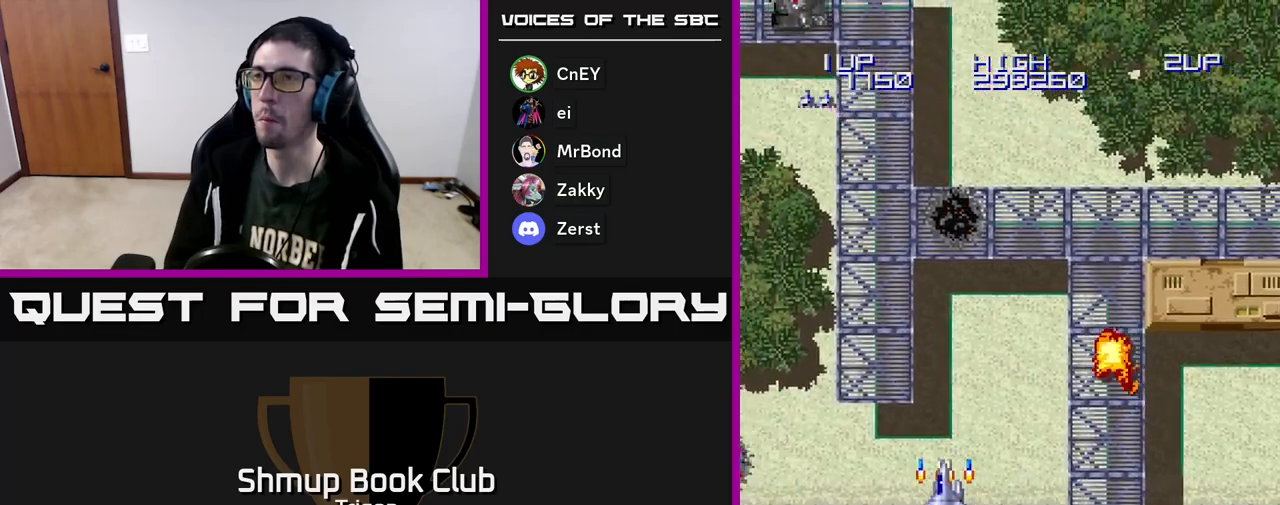
{"buttons": [], "right_stick": "center", "events": [[33, "A", "up"], [300, "DPAD_LEFT", "up"], [350, "A", "down"], [433, "A", "up"]]}
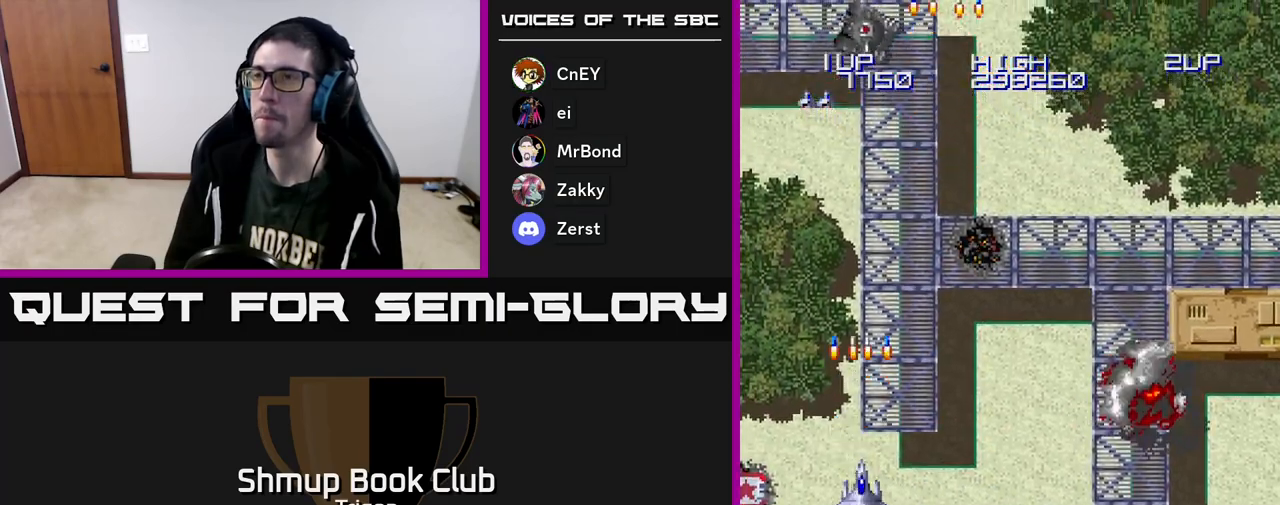
{"buttons": ["A", "DPAD_DOWN", "DPAD_LEFT"], "right_stick": "center", "events": [[67, "A", "down"], [133, "A", "up"], [200, "DPAD_LEFT", "down"], [367, "DPAD_DOWN", "down"], [417, "A", "down"]]}
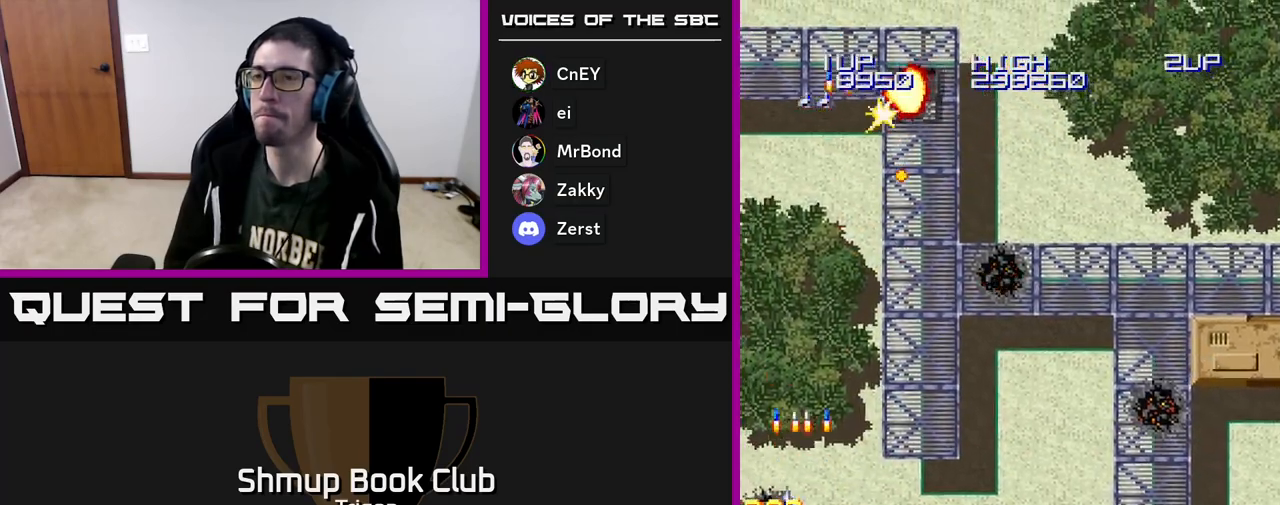
{"buttons": ["A"], "right_stick": "center", "events": [[33, "DPAD_DOWN", "up"], [50, "A", "up"], [100, "DPAD_LEFT", "up"], [133, "DPAD_RIGHT", "down"], [233, "A", "down"], [350, "A", "up"], [467, "DPAD_RIGHT", "up"], [500, "A", "down"]]}
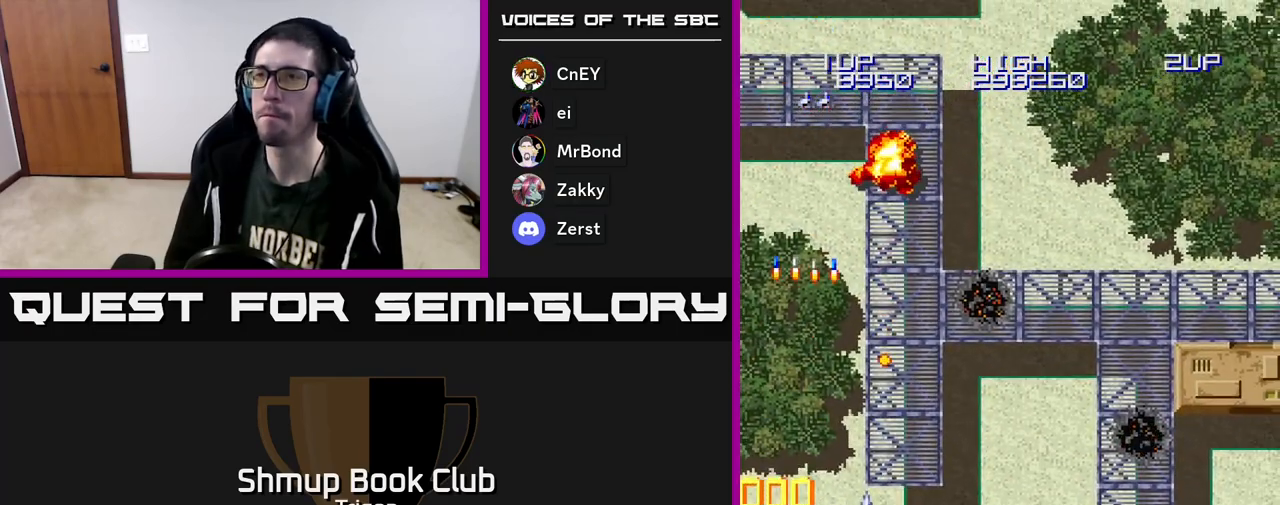
{"buttons": ["A", "DPAD_UP", "DPAD_LEFT"], "right_stick": "center", "events": [[33, "DPAD_LEFT", "down"], [150, "A", "up"], [167, "DPAD_LEFT", "up"], [183, "DPAD_LEFT", "down"], [317, "DPAD_UP", "down"], [467, "A", "down"]]}